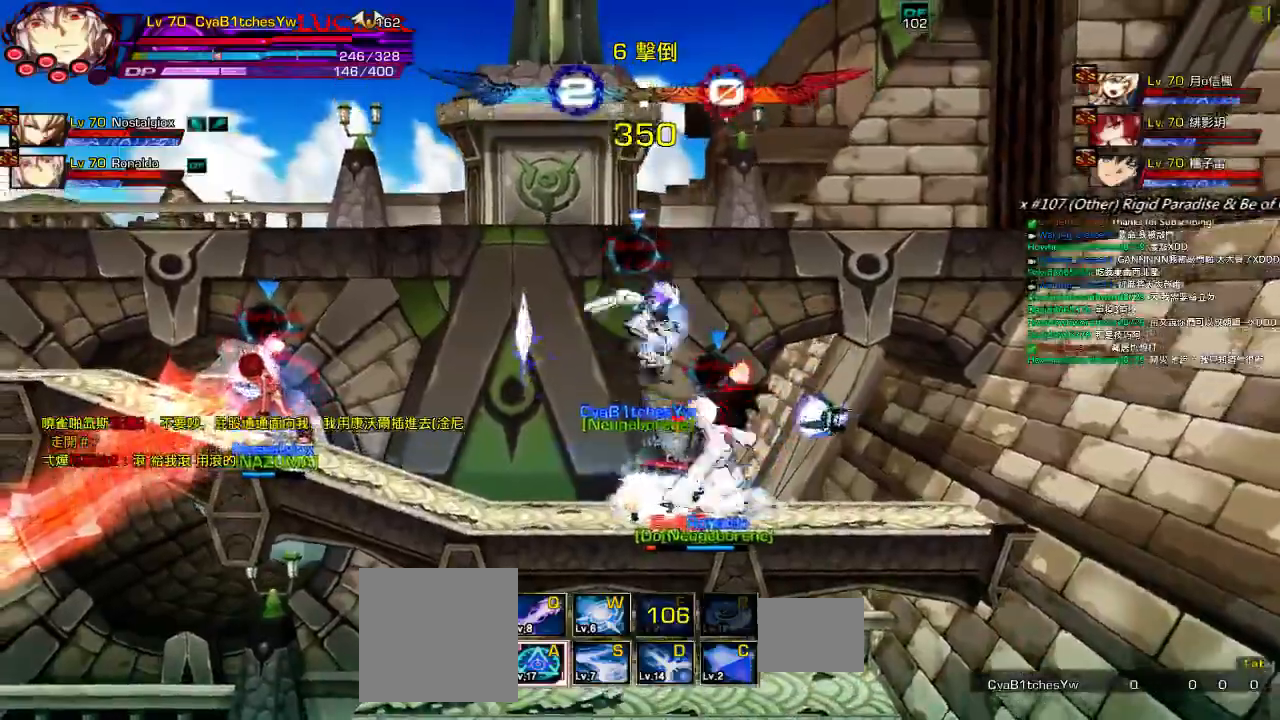
Gameplay with keyboard; each line is a JSON object with the keys held at the frame after it. "events" lists presses ("down") and releases ("up") of "a", "c", "ctrl", "d", "down", "e", "left", "q", "r", "right", "s", "space", "up", "w", "x" and "z" between this image and that frame as [ms after this image, input, new state], when the widget could be followed in between. No other keys are recorded. Mouse input is not recorded.
{"keys": ["left"]}
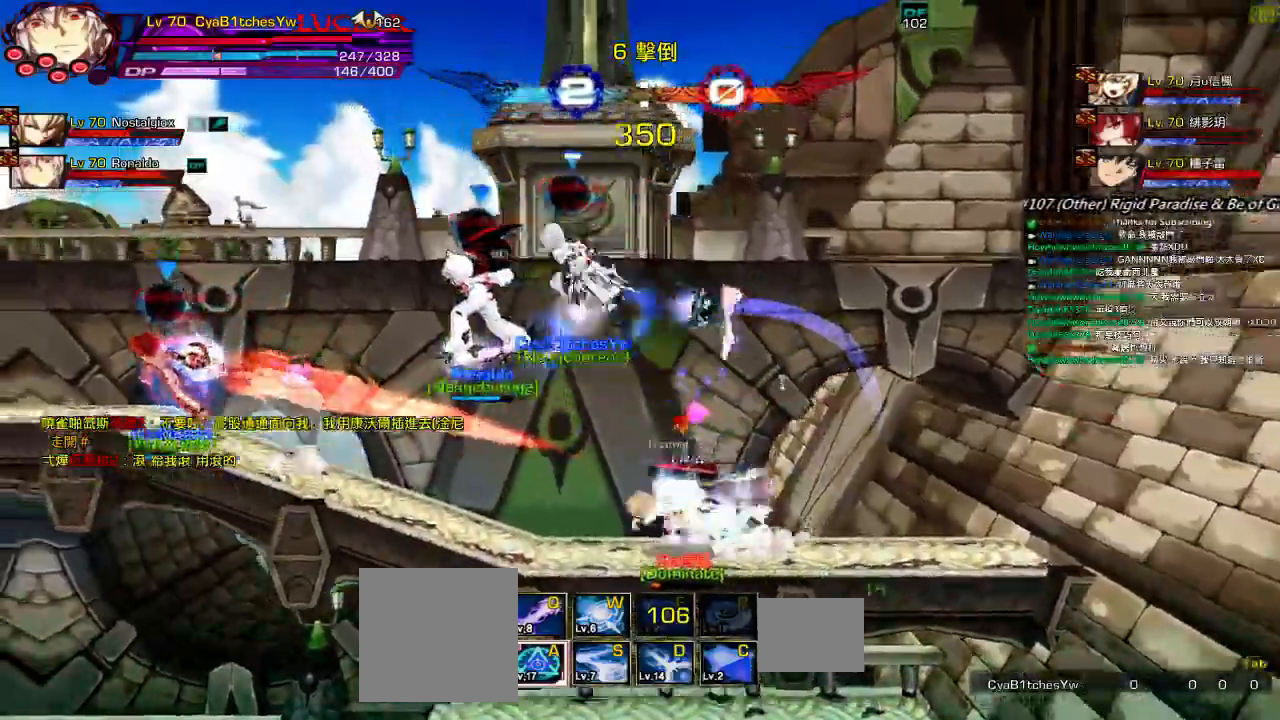
{"keys": ["left"], "events": [[50, "up", "down"], [217, "up", "up"]]}
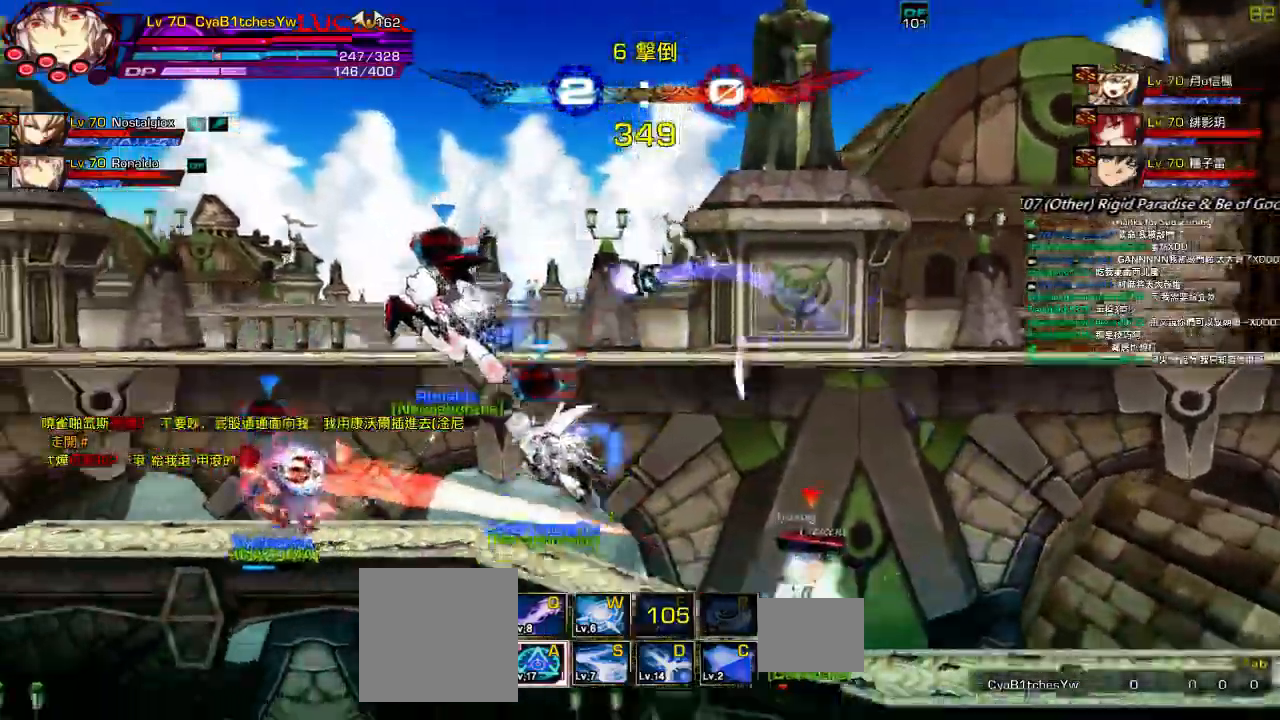
{"keys": [], "events": [[117, "ctrl", "down"], [384, "ctrl", "up"], [417, "left", "up"]]}
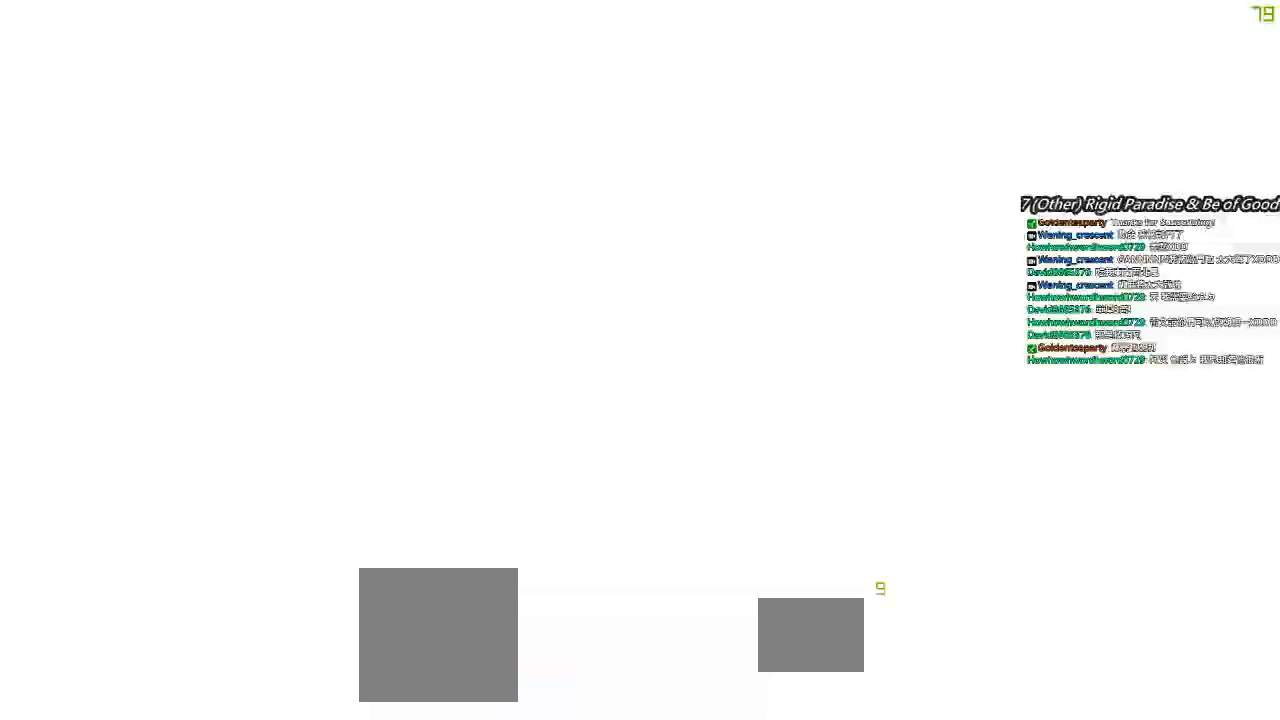
{"keys": ["down", "right"], "events": [[117, "left", "down"], [167, "left", "up"], [200, "left", "down"], [300, "w", "down"], [334, "down", "down"], [384, "w", "up"], [417, "right", "down"], [450, "left", "up"]]}
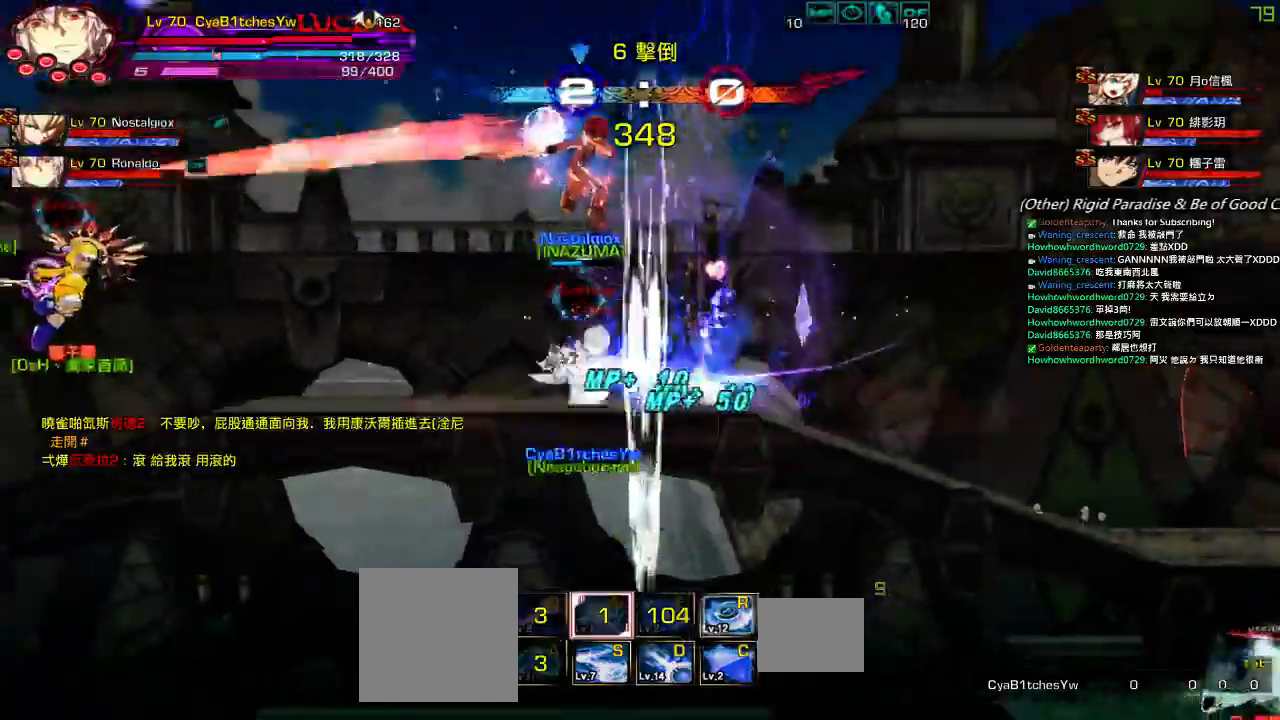
{"keys": ["down", "left"], "events": [[17, "down", "up"], [17, "right", "up"], [50, "left", "down"], [117, "left", "up"], [184, "left", "down"], [400, "down", "down"]]}
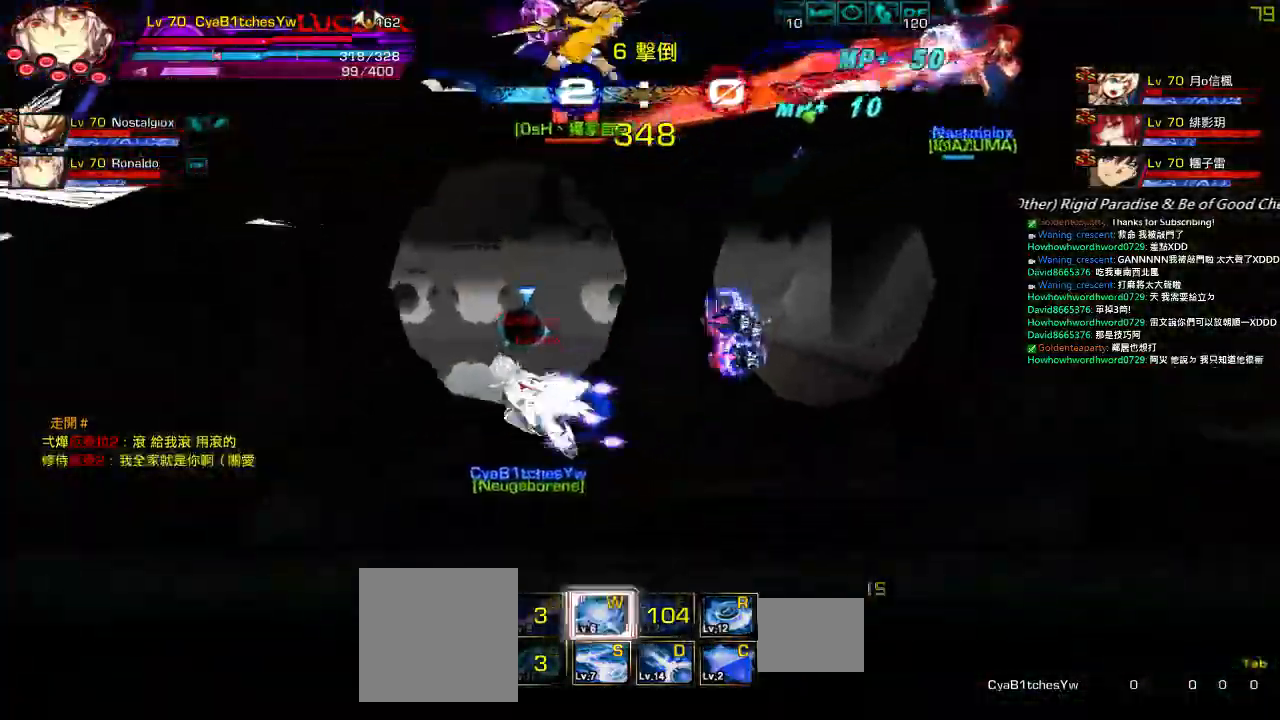
{"keys": ["left"], "events": [[34, "down", "up"], [200, "up", "down"], [334, "up", "up"], [367, "up", "down"], [500, "up", "up"]]}
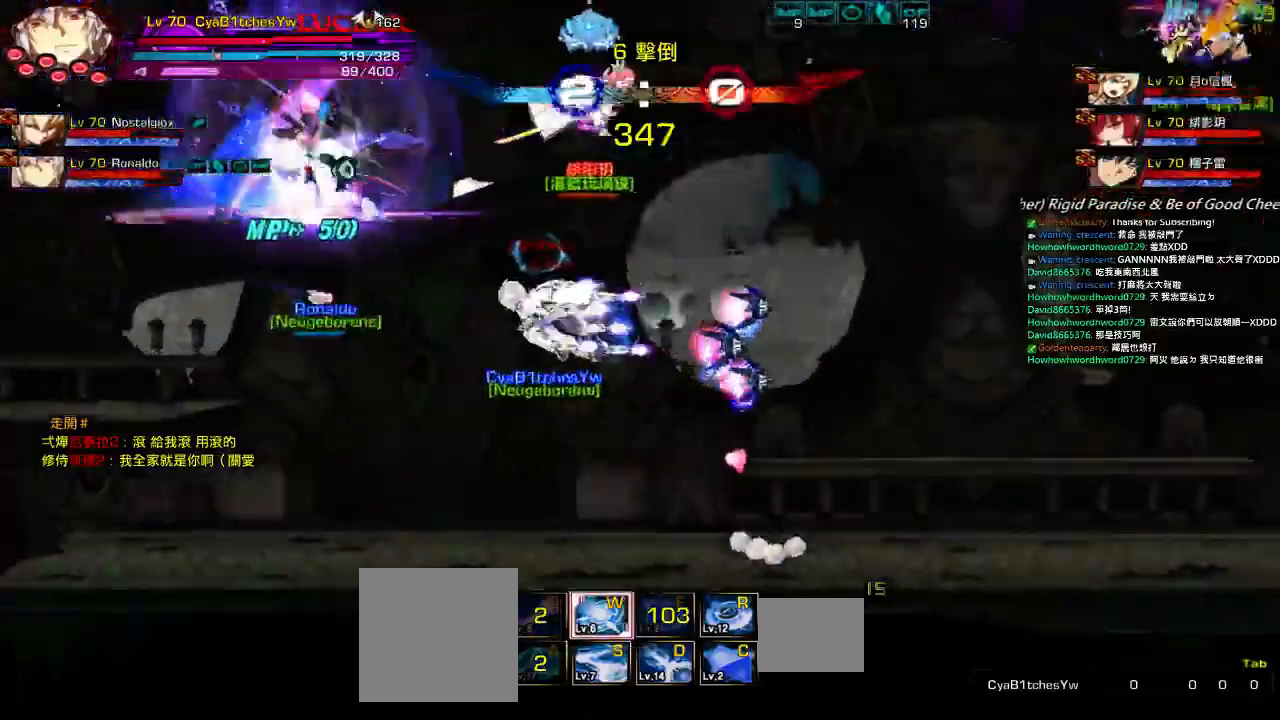
{"keys": ["left", "right", "up"], "events": [[100, "down", "down"], [267, "down", "up"], [434, "up", "down"], [500, "right", "down"]]}
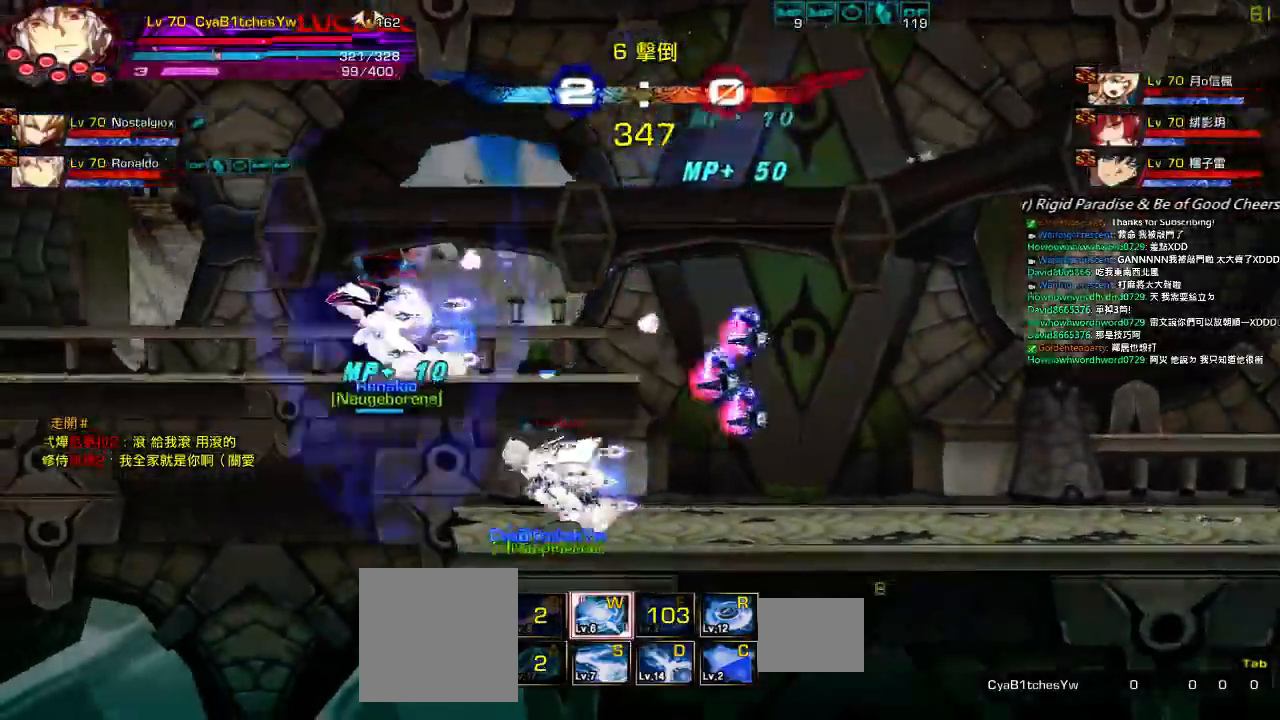
{"keys": ["left"], "events": [[34, "left", "up"], [100, "right", "up"], [100, "up", "up"], [134, "left", "down"], [200, "left", "up"], [250, "left", "down"], [400, "up", "down"], [500, "up", "up"]]}
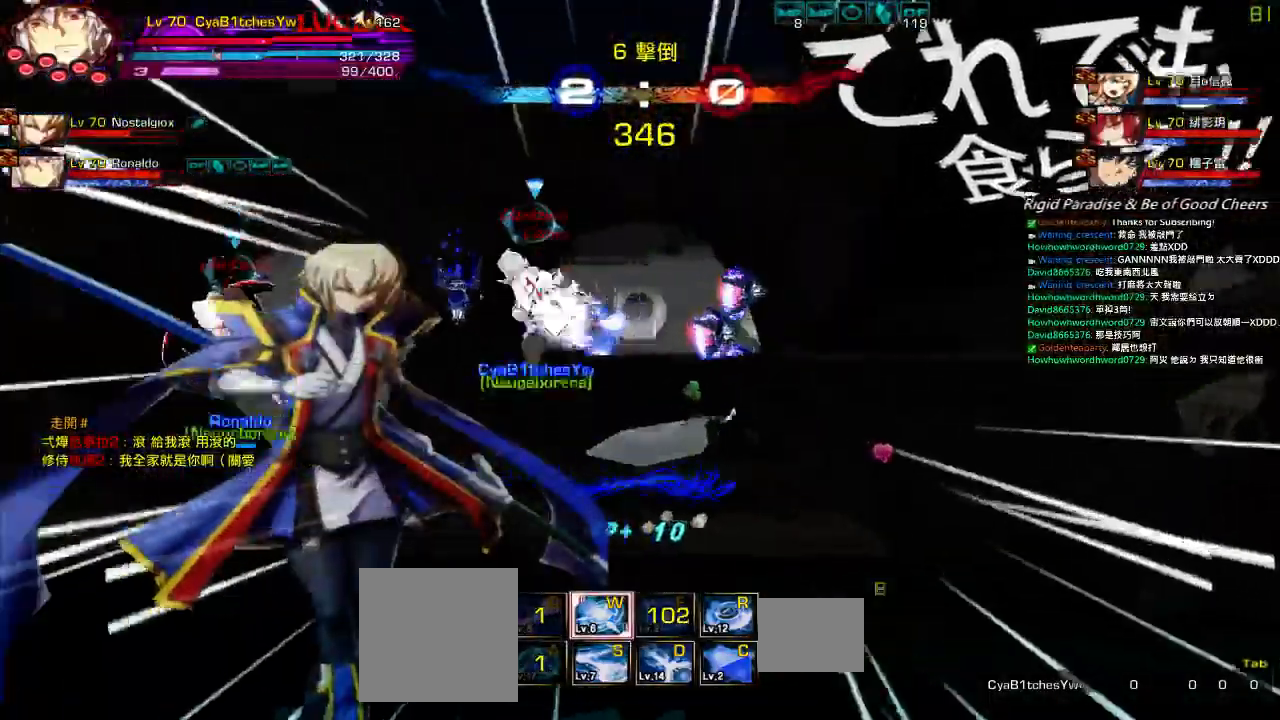
{"keys": ["left"], "events": []}
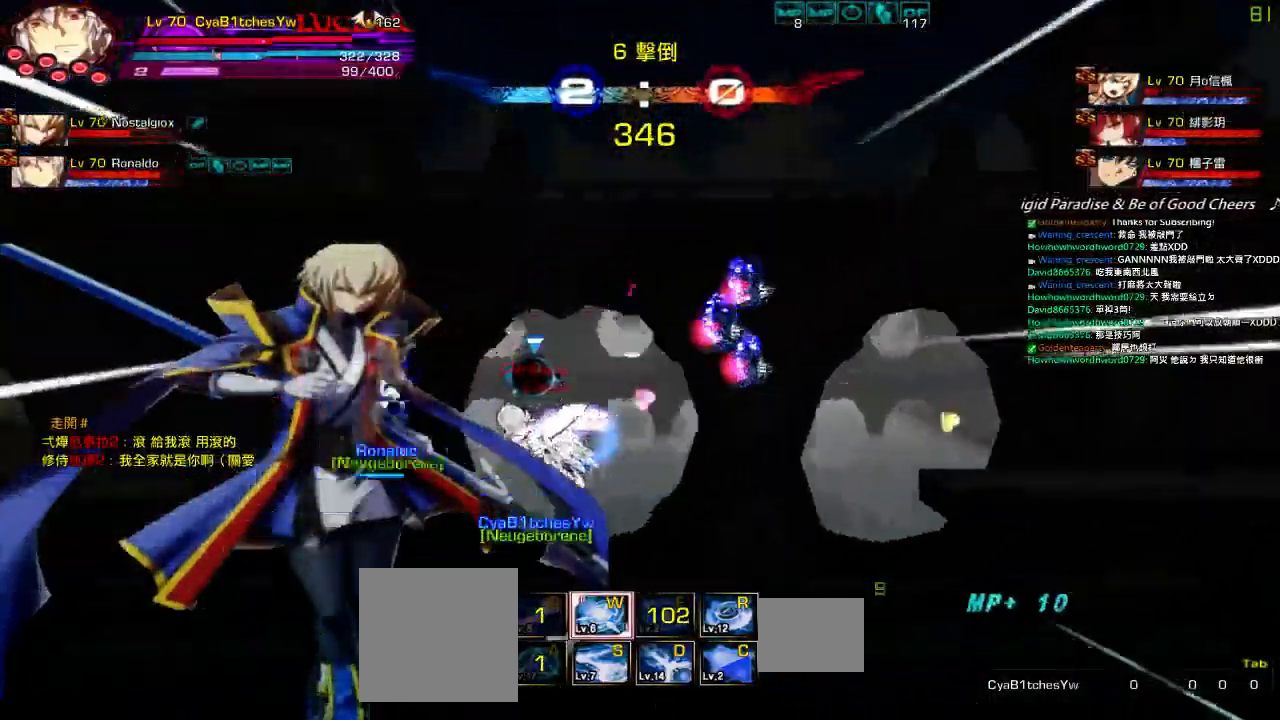
{"keys": ["right"], "events": [[117, "up", "down"], [150, "right", "down"], [184, "left", "up"], [217, "right", "up"], [217, "up", "up"], [317, "right", "down"]]}
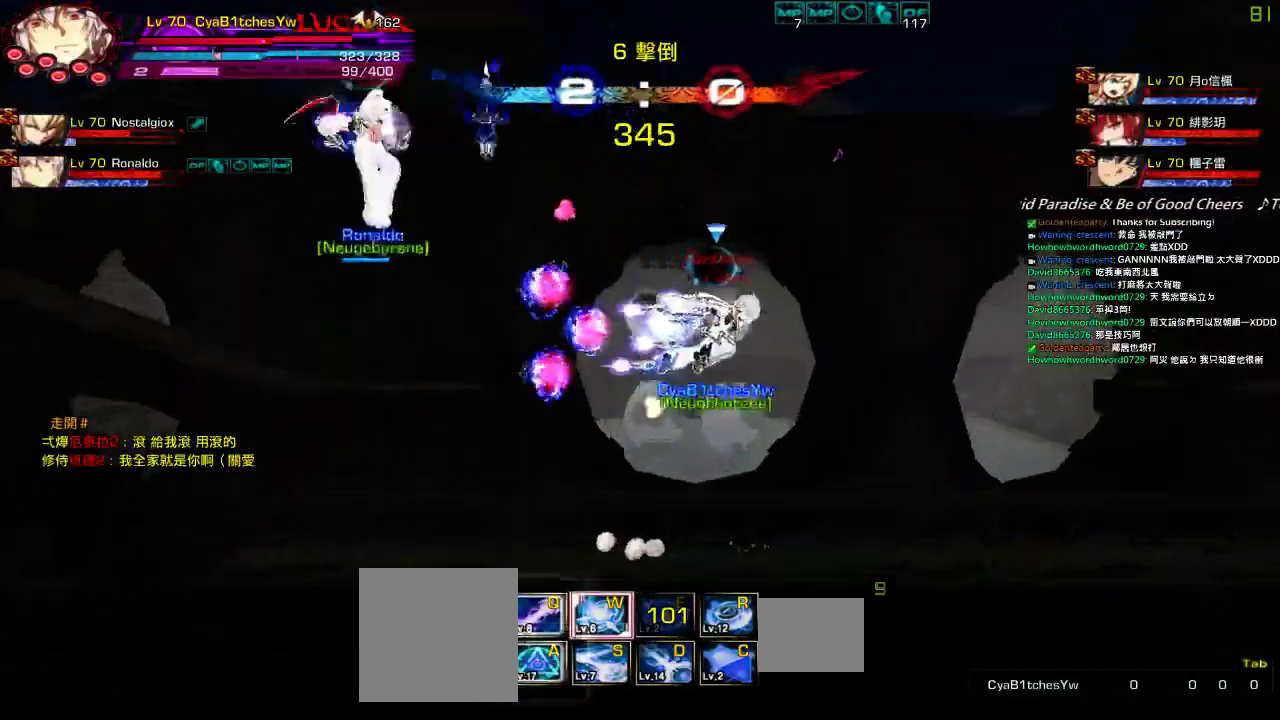
{"keys": ["right"], "events": [[117, "up", "down"], [284, "up", "up"]]}
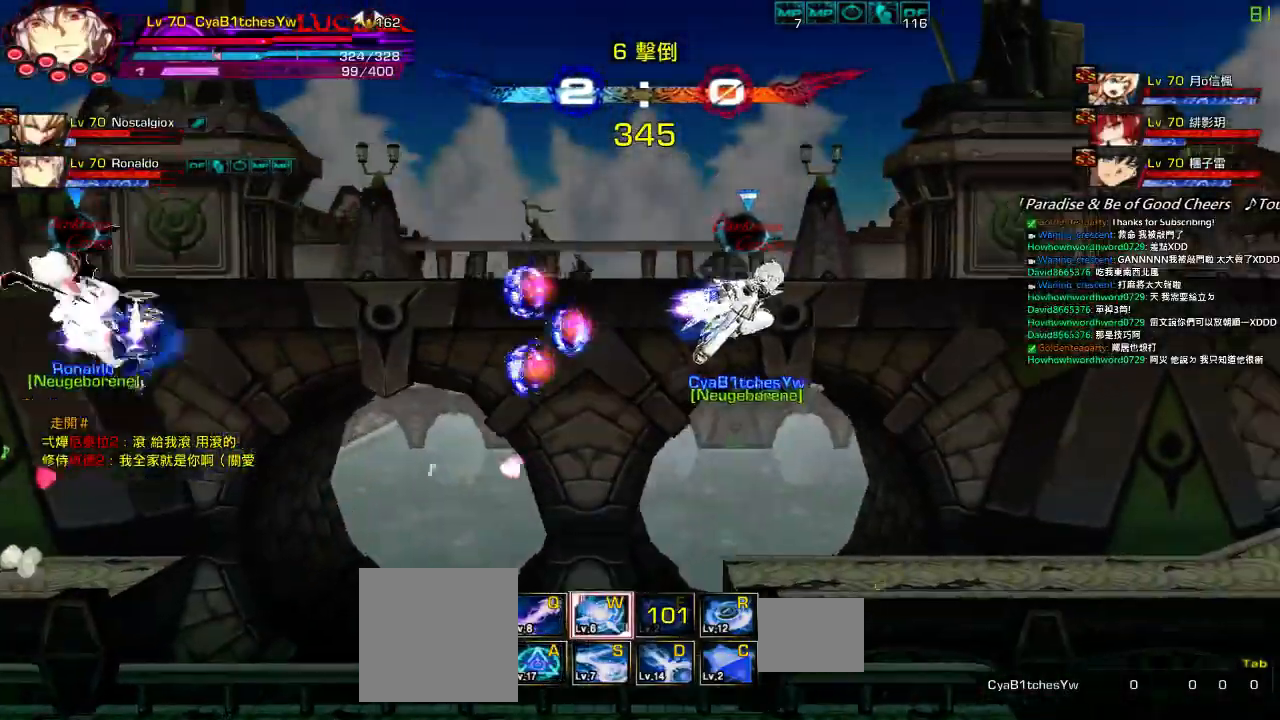
{"keys": ["right"], "events": [[117, "right", "up"], [150, "left", "down"], [217, "up", "down"], [250, "right", "down"], [284, "left", "up"], [284, "up", "up"], [317, "right", "up"], [384, "right", "down"]]}
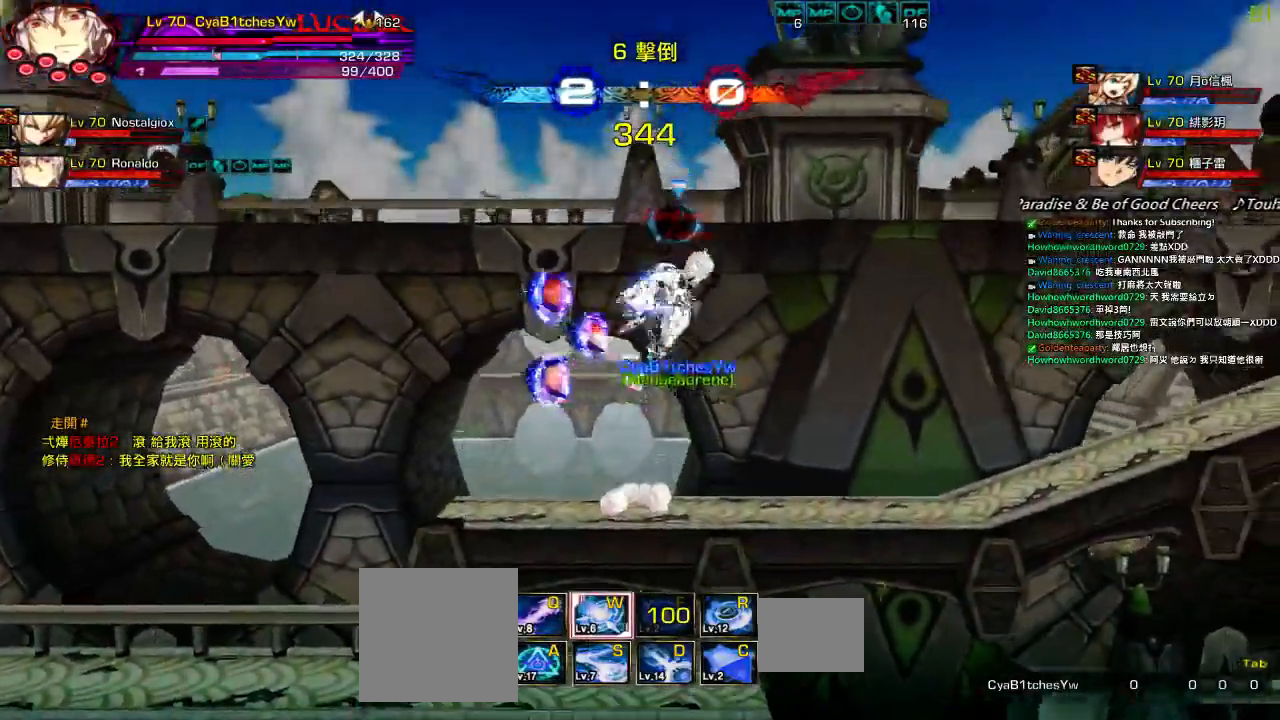
{"keys": ["right"], "events": [[117, "up", "down"], [184, "right", "up"], [184, "up", "up"], [317, "down", "down"], [350, "left", "down"], [400, "right", "down"], [450, "left", "up"], [500, "down", "up"]]}
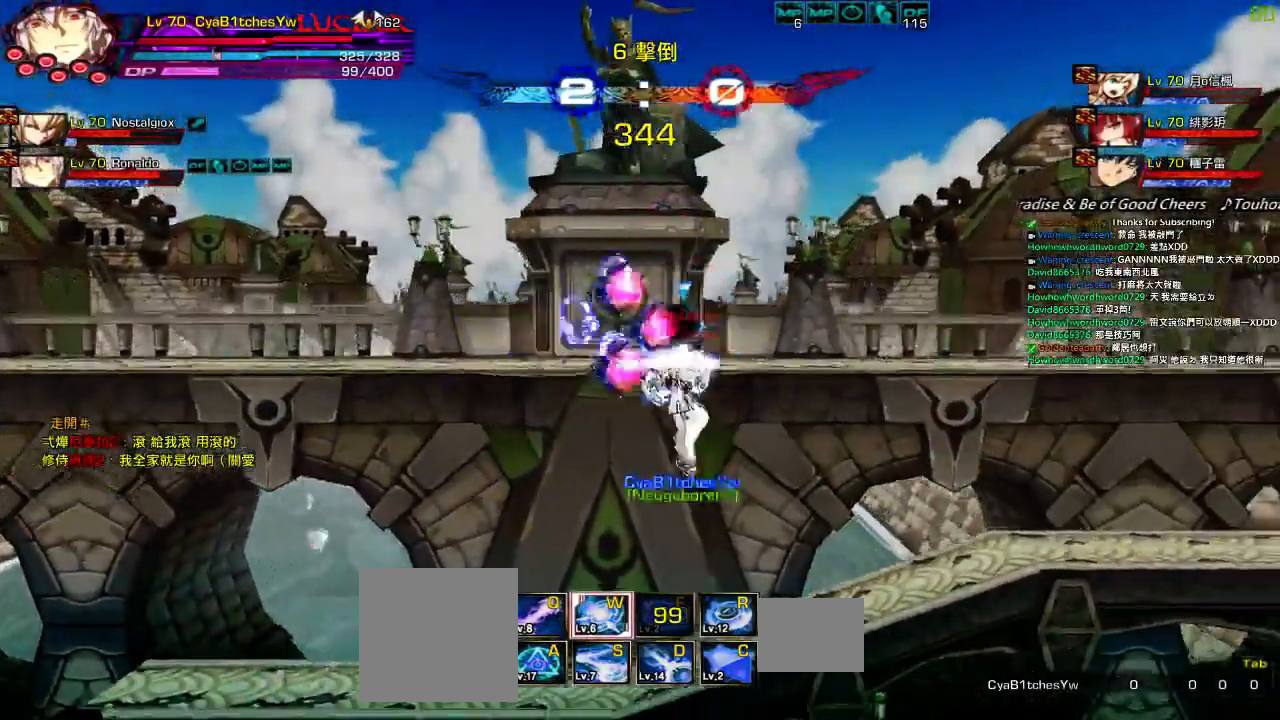
{"keys": [], "events": [[34, "right", "up"], [134, "right", "down"], [200, "a", "down"], [234, "down", "down"], [300, "a", "up"], [300, "left", "down"], [334, "right", "up"], [400, "down", "up"], [400, "left", "up"], [400, "right", "down"], [467, "right", "up"]]}
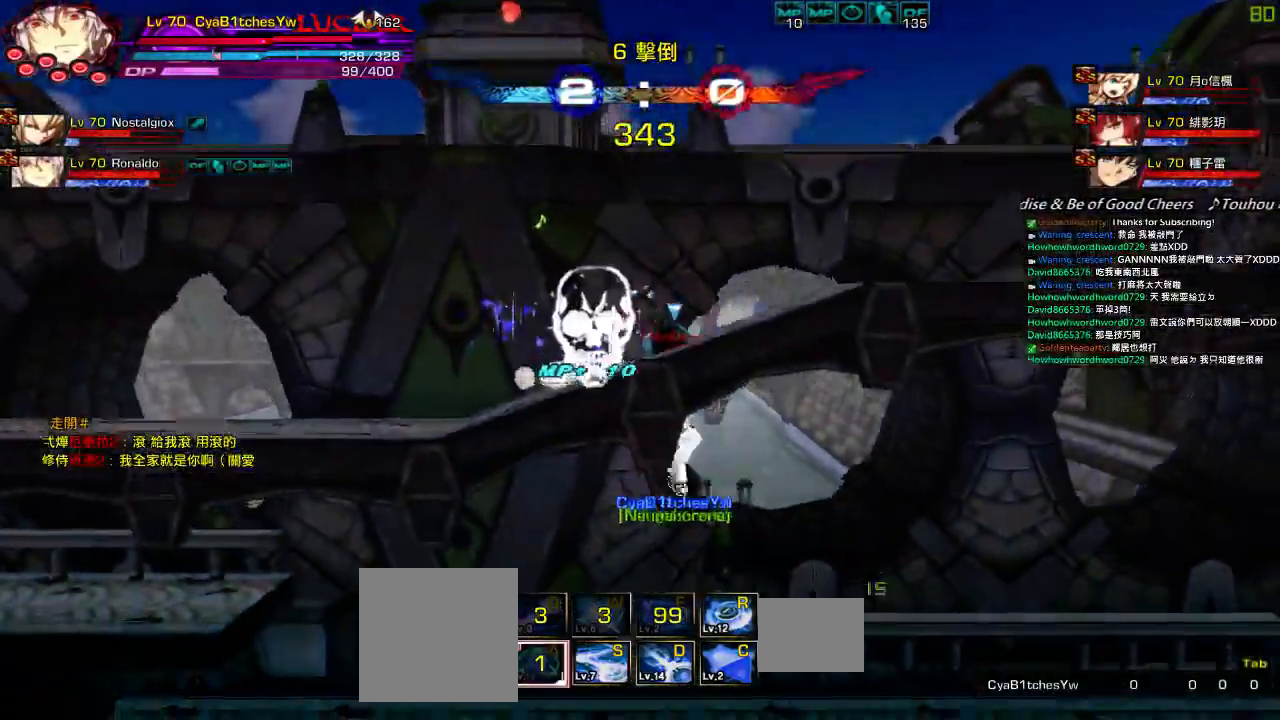
{"keys": ["ctrl", "down", "right"], "events": [[34, "right", "down"], [217, "down", "down"], [284, "left", "down"], [284, "right", "up"], [384, "right", "down"], [417, "left", "up"], [484, "ctrl", "down"]]}
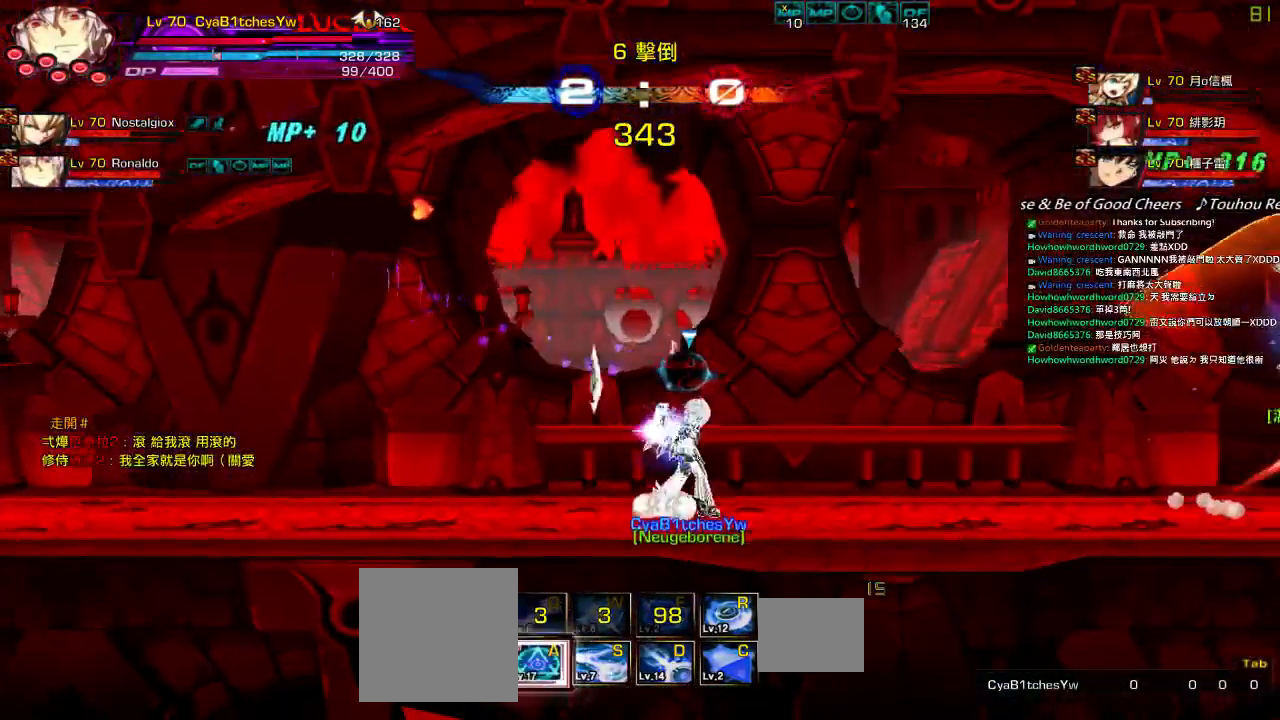
{"keys": ["left"], "events": [[117, "ctrl", "up"], [117, "down", "up"], [150, "right", "up"], [284, "up", "down"], [384, "left", "down"], [417, "up", "up"]]}
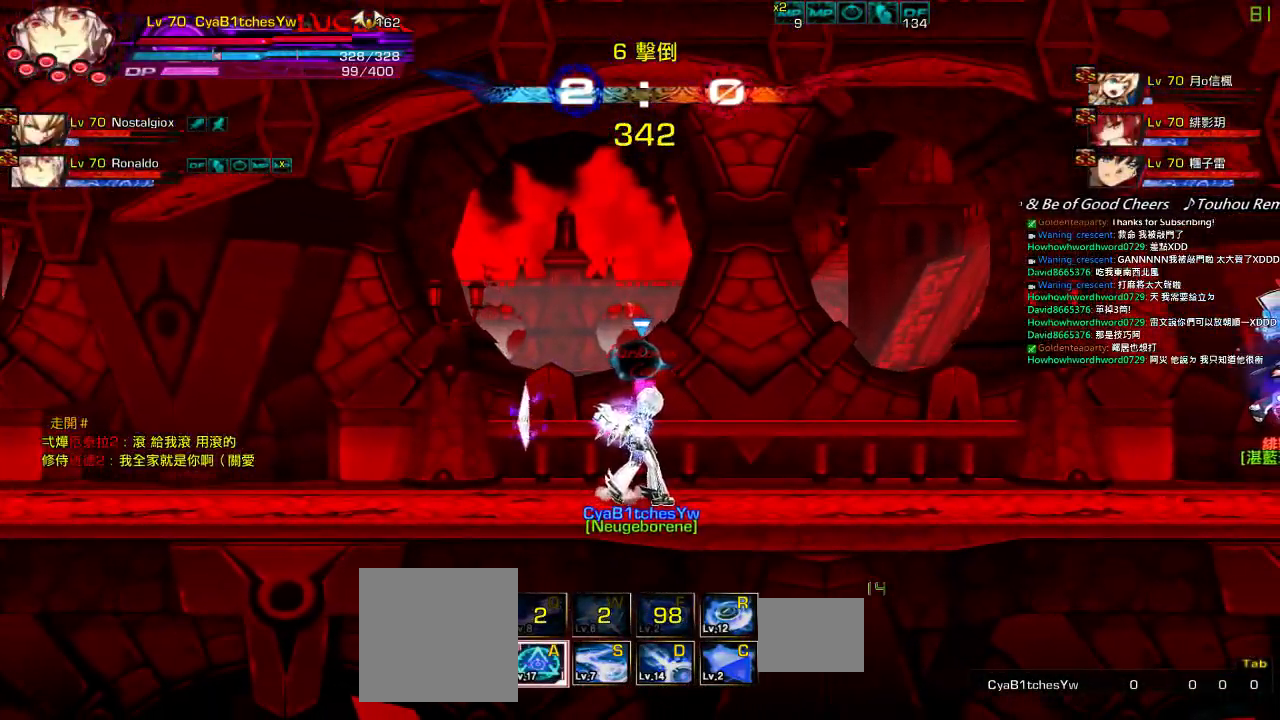
{"keys": ["left"], "events": []}